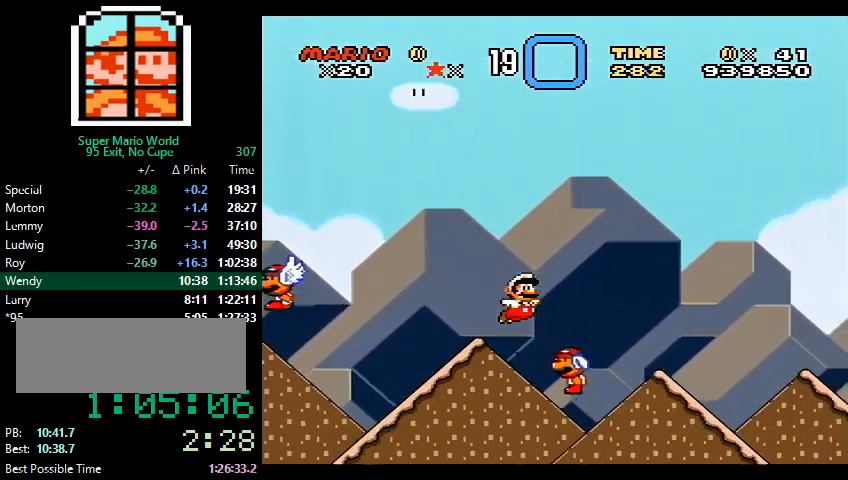
Gameplay with a controller (Nintendo layout); each line is a JSON object with the inputs held at the frame after it. "events" lists button and stick changes between this image and that frame as [ms after this image, input, new state], when the widget could be followed in between. Not read: L3 R3.
{"buttons": ["B", "Y", "DPAD_RIGHT"], "events": []}
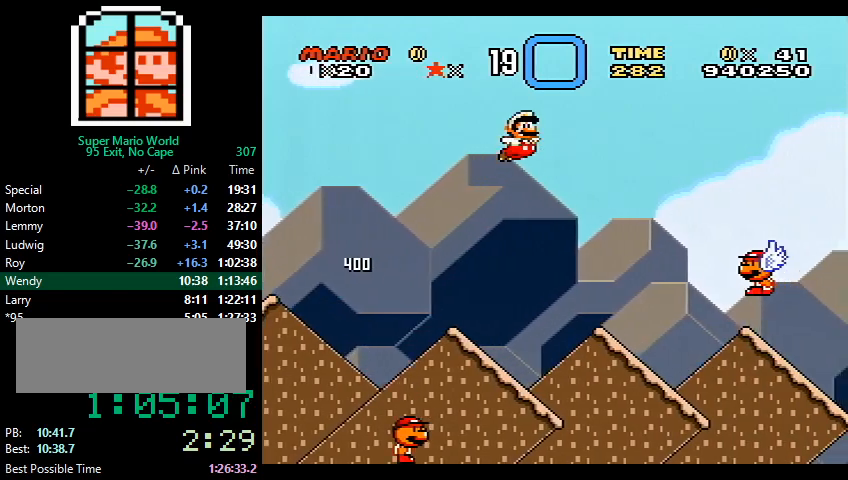
{"buttons": ["B", "Y", "DPAD_RIGHT"], "events": []}
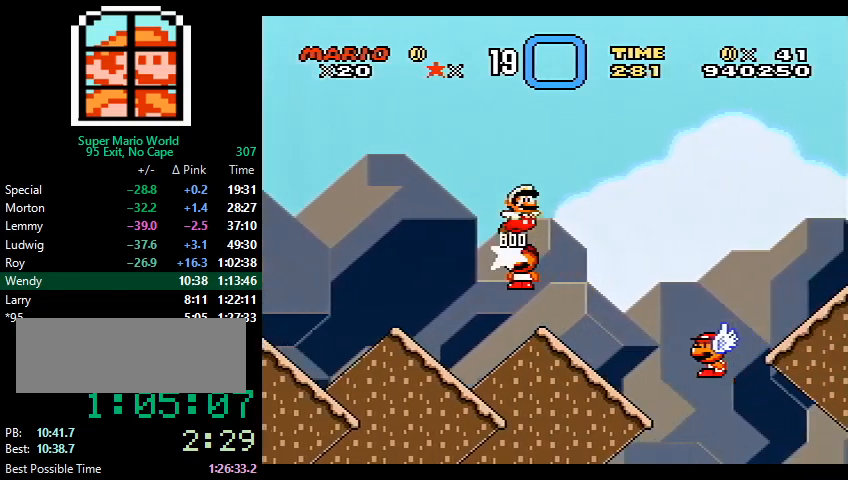
{"buttons": ["Y", "DPAD_RIGHT"], "events": [[67, "B", "up"]]}
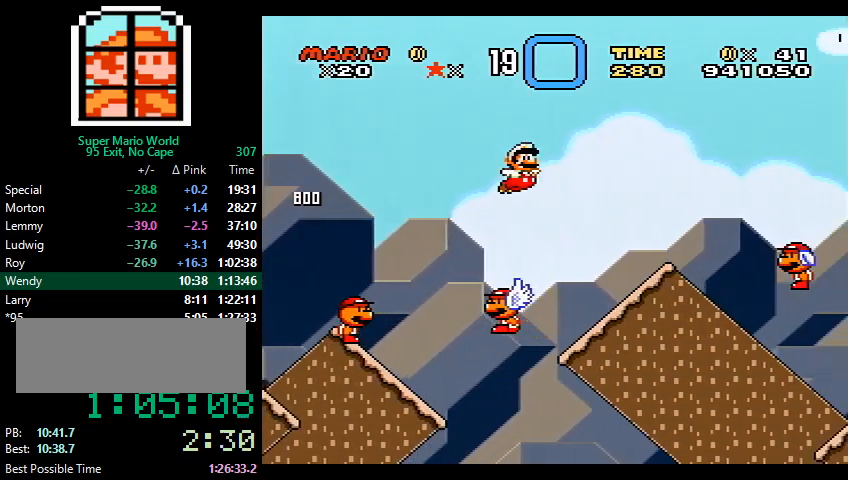
{"buttons": ["B", "Y", "DPAD_RIGHT"], "events": [[233, "B", "down"]]}
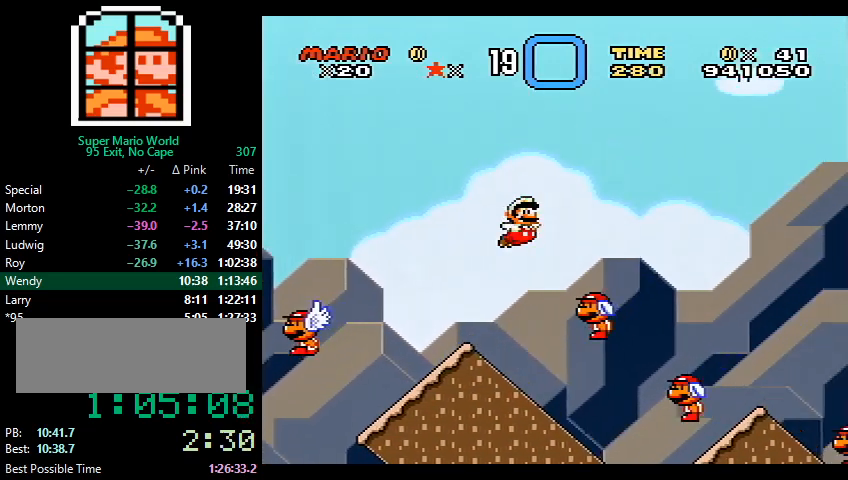
{"buttons": ["B", "Y", "DPAD_RIGHT"], "events": []}
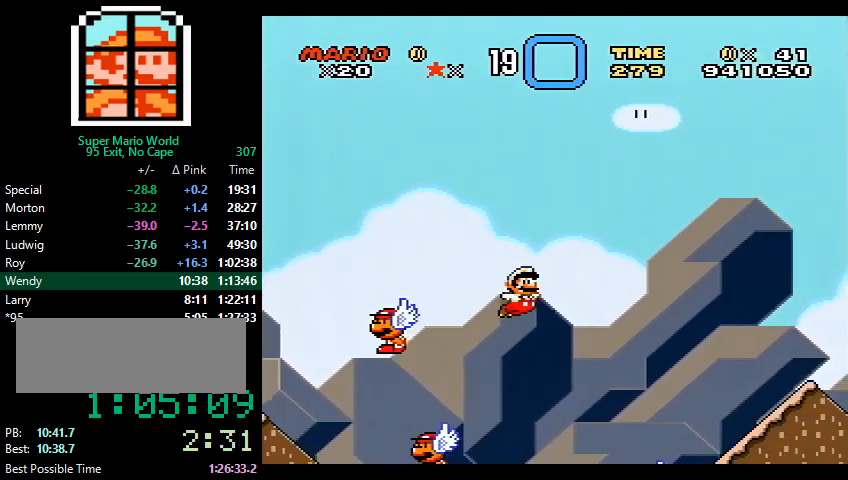
{"buttons": ["Y", "DPAD_RIGHT"], "events": [[500, "B", "up"]]}
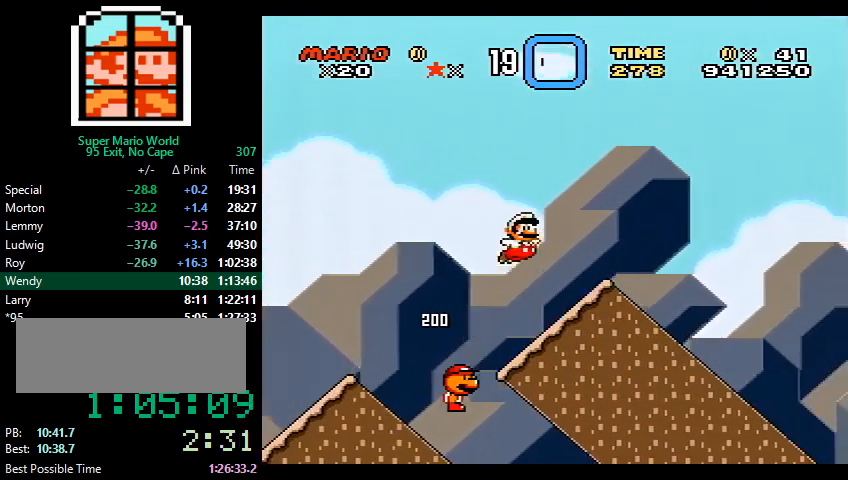
{"buttons": ["Y", "DPAD_RIGHT"], "events": []}
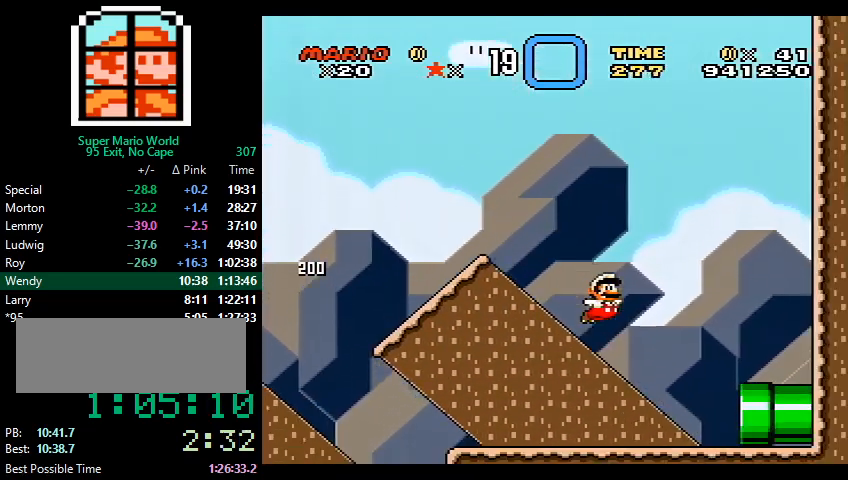
{"buttons": ["Y", "DPAD_RIGHT"], "events": []}
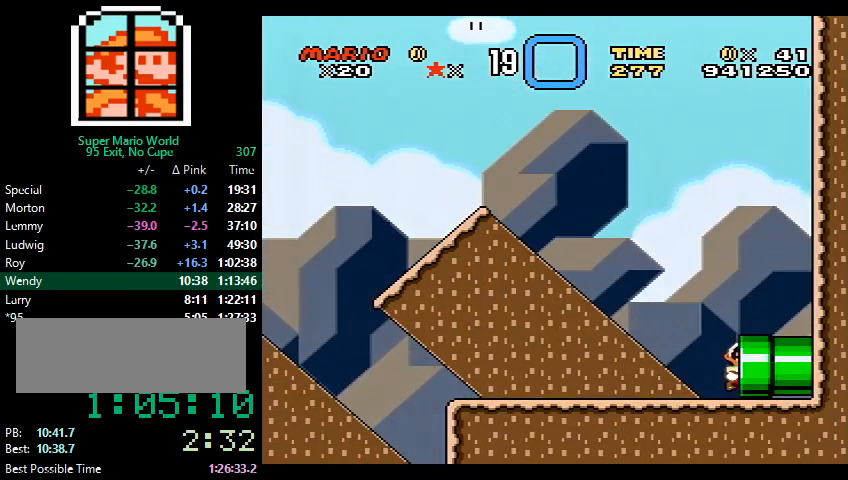
{"buttons": ["Y", "DPAD_RIGHT"], "events": []}
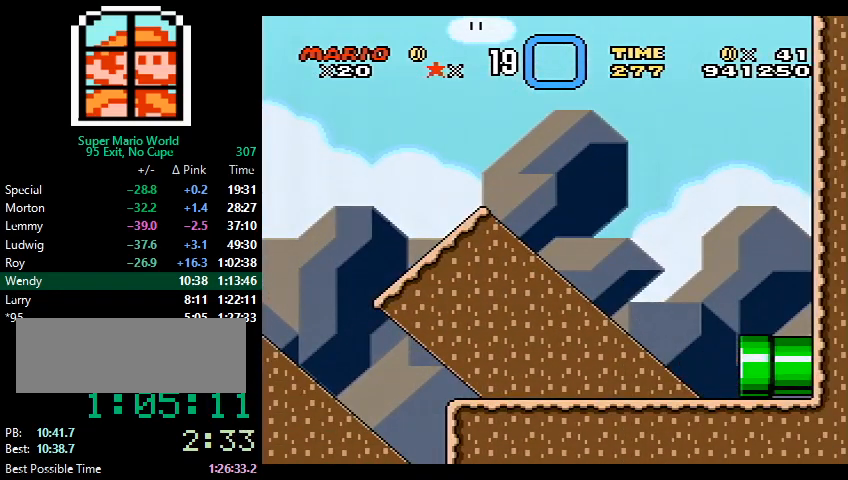
{"buttons": ["Y", "DPAD_RIGHT"], "events": []}
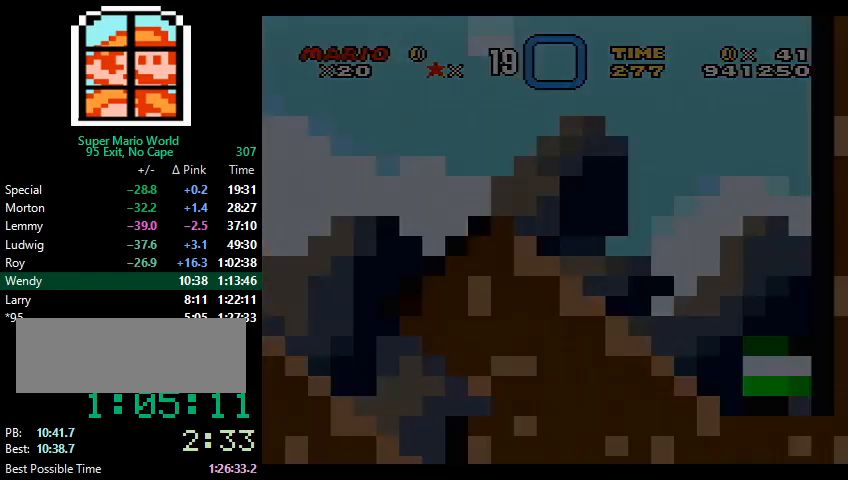
{"buttons": ["Y", "DPAD_RIGHT"], "events": []}
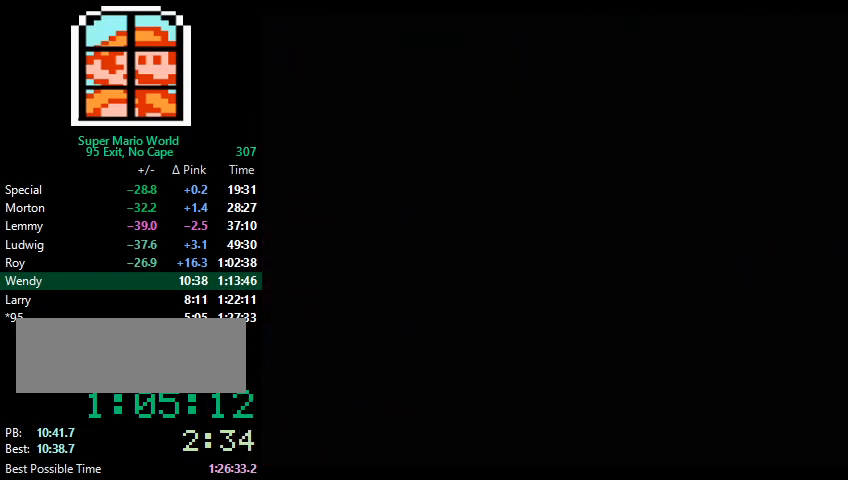
{"buttons": ["Y", "DPAD_RIGHT"], "events": []}
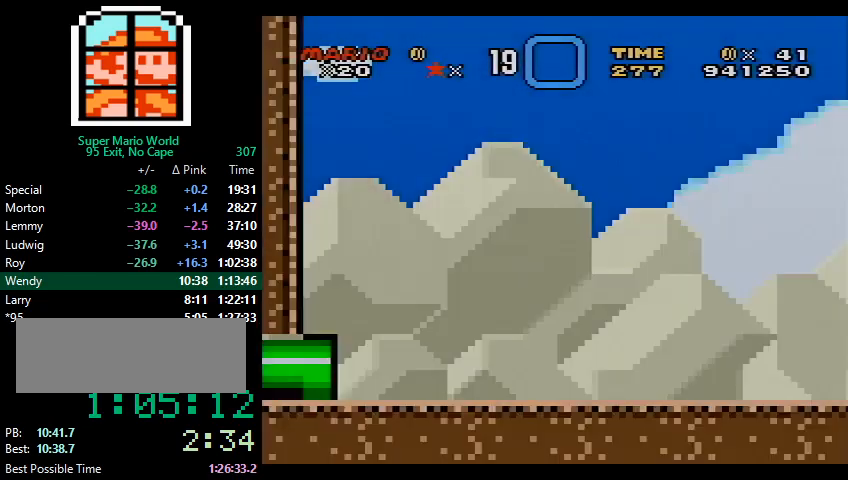
{"buttons": ["Y", "DPAD_RIGHT"], "events": []}
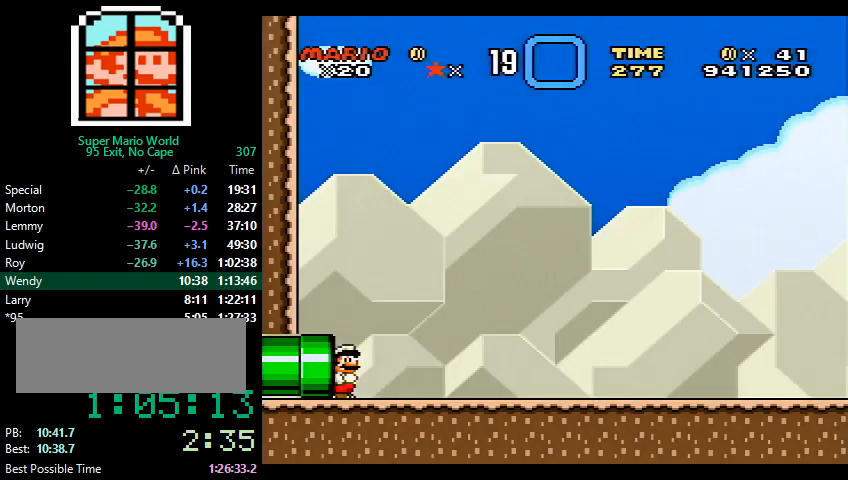
{"buttons": ["Y", "DPAD_RIGHT"], "events": []}
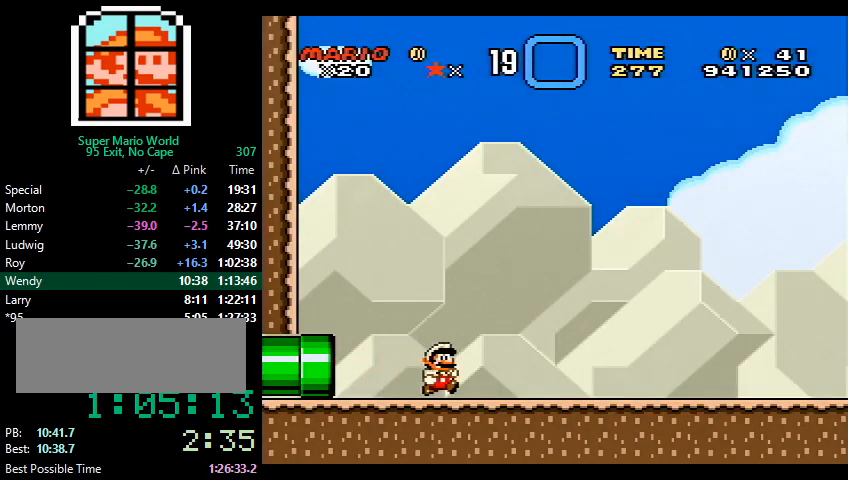
{"buttons": ["Y", "DPAD_RIGHT"], "events": []}
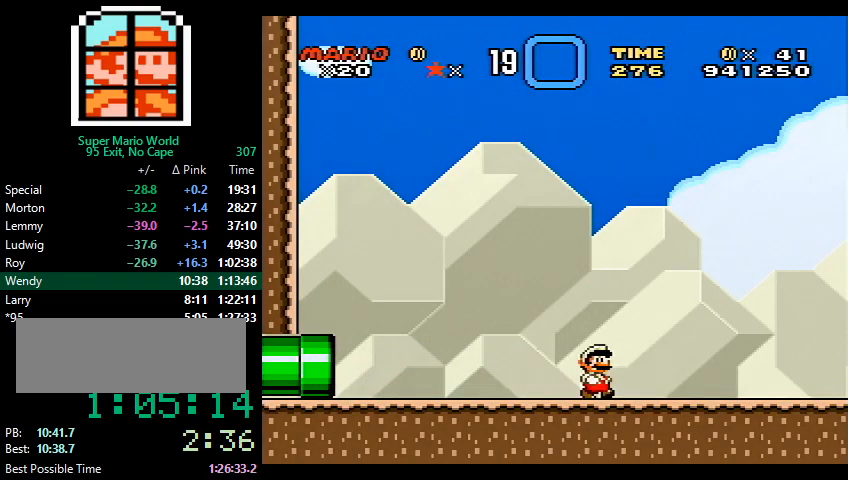
{"buttons": ["B", "Y", "DPAD_RIGHT"], "events": [[467, "B", "down"]]}
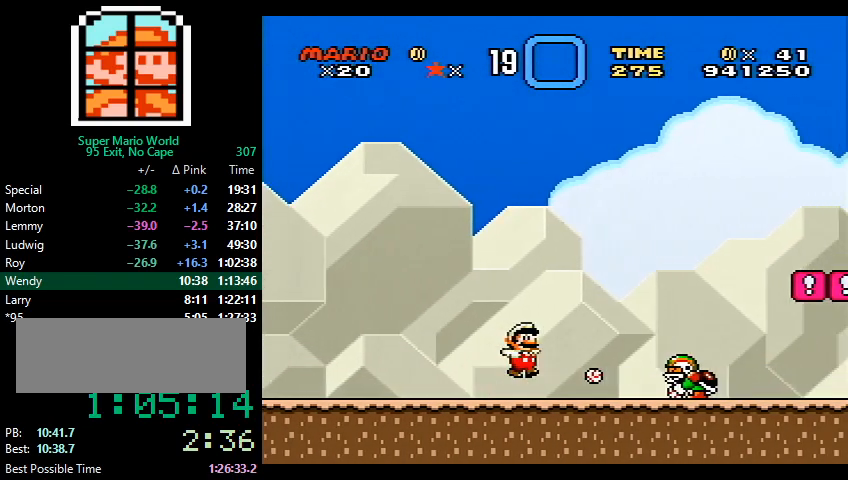
{"buttons": ["Y", "DPAD_RIGHT"], "events": [[500, "B", "up"]]}
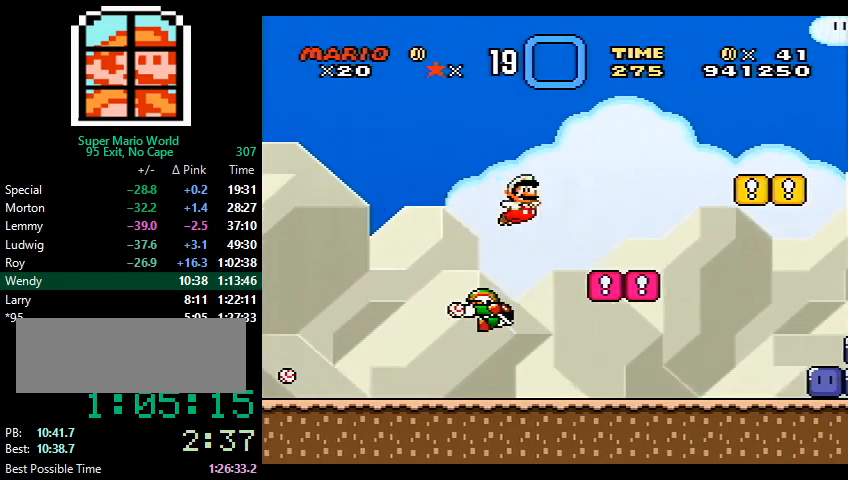
{"buttons": ["B", "Y", "DPAD_RIGHT"], "events": [[233, "B", "down"]]}
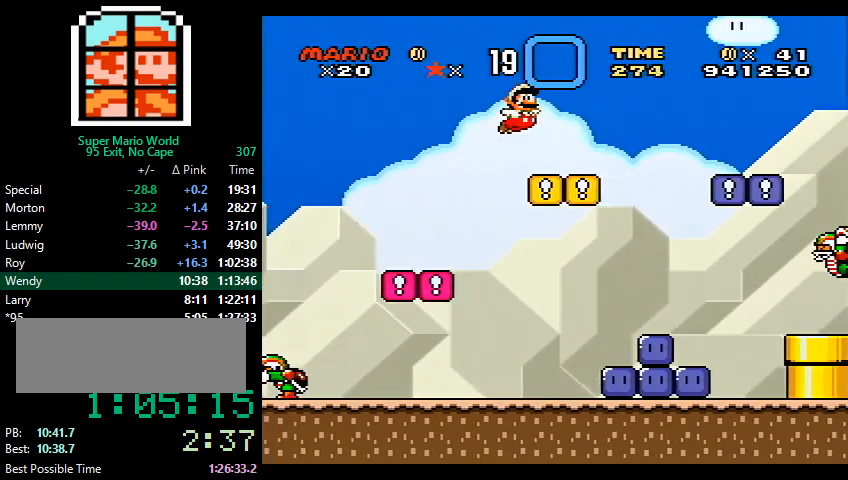
{"buttons": ["Y", "DPAD_RIGHT"], "events": [[267, "B", "up"]]}
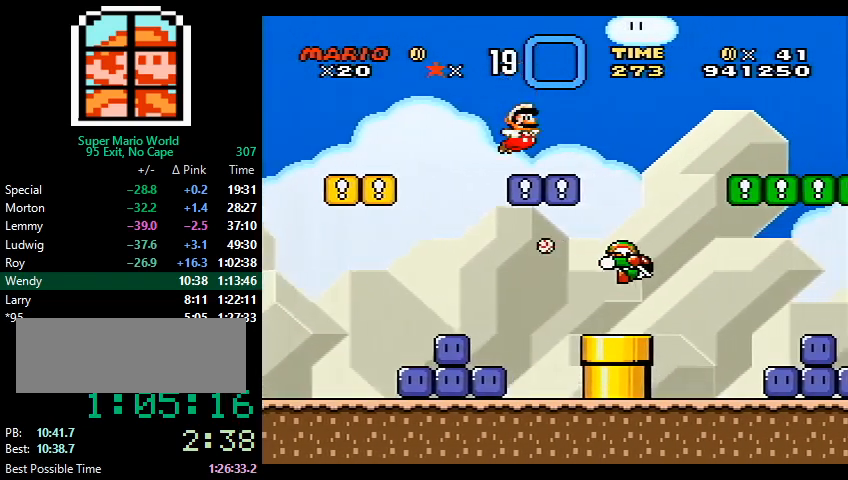
{"buttons": ["Y", "DPAD_RIGHT"], "events": [[67, "B", "down"], [200, "B", "up"]]}
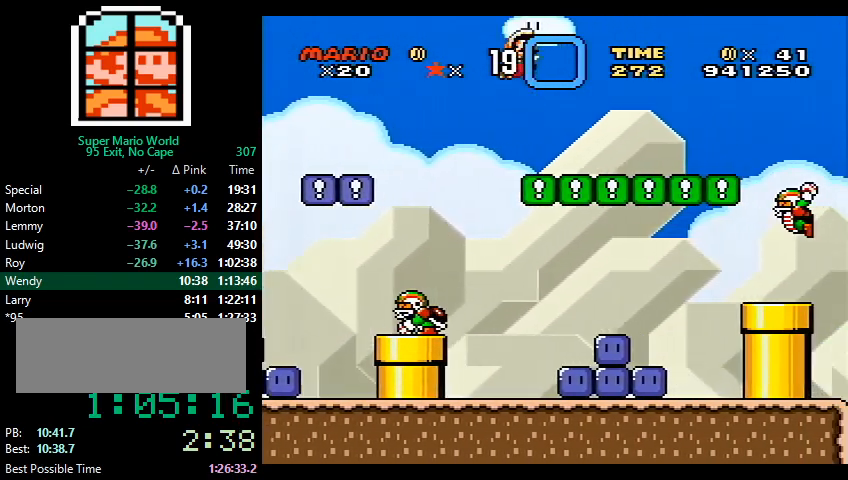
{"buttons": ["Y", "DPAD_RIGHT"], "events": [[267, "B", "down"], [467, "B", "up"]]}
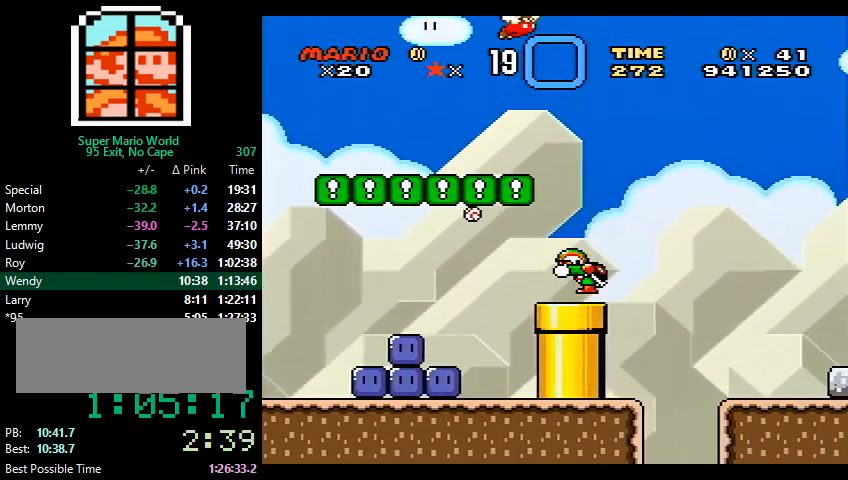
{"buttons": ["Y", "DPAD_RIGHT"], "events": []}
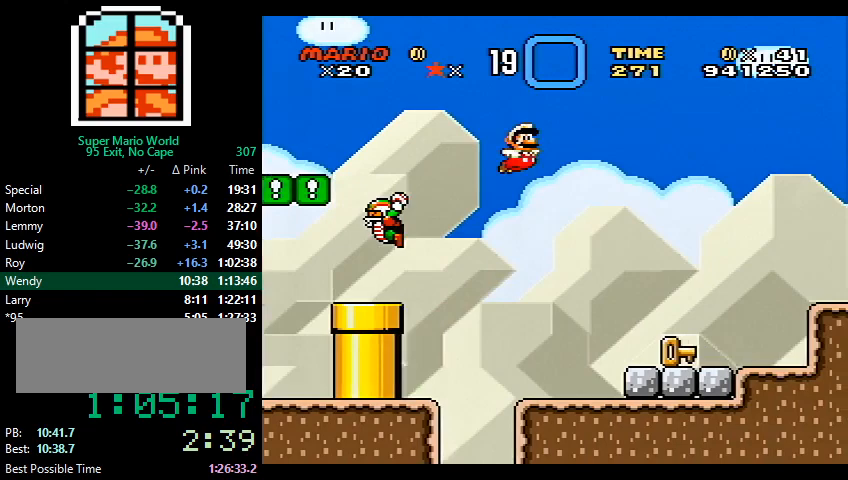
{"buttons": ["B", "Y", "DPAD_RIGHT"], "events": [[400, "B", "down"]]}
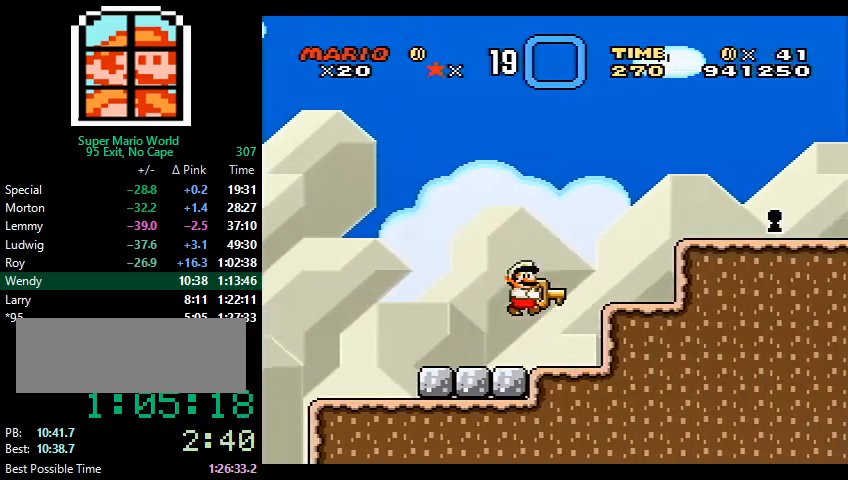
{"buttons": ["Y", "DPAD_RIGHT"], "events": [[167, "B", "up"]]}
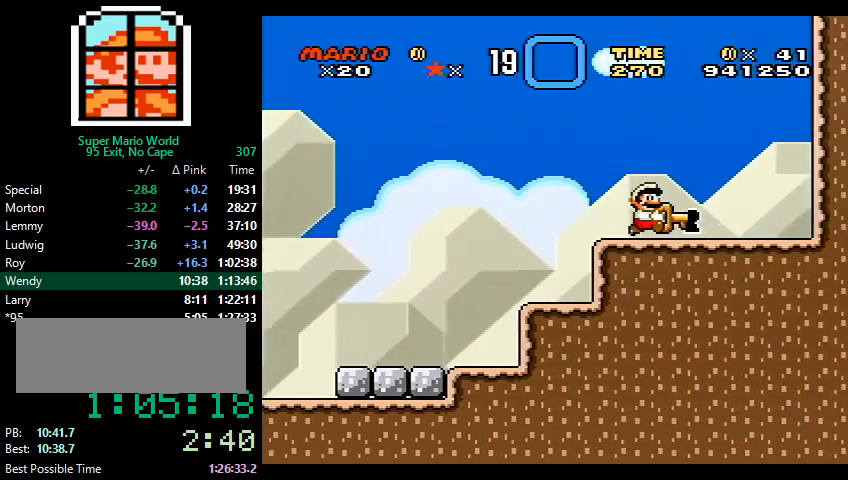
{"buttons": [], "events": [[367, "DPAD_RIGHT", "up"], [400, "Y", "up"]]}